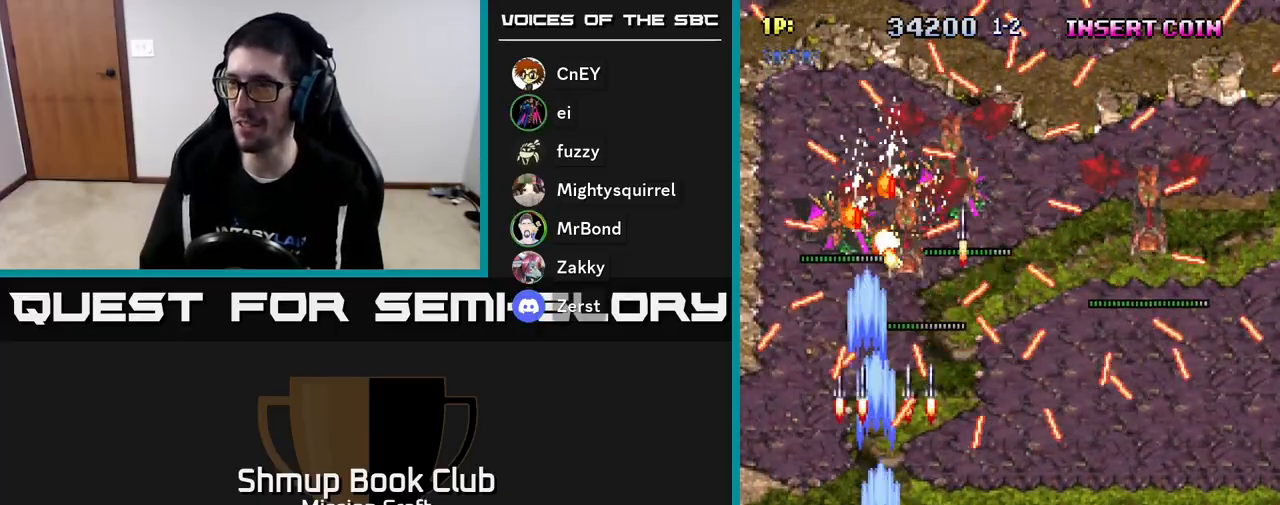
Gameplay with a controller (Xbox layout); each line is a JSON object with the inputs held at the frame after it. "events" lists button and stick changes between this image and that frame as [ms after this image, input, new state], when the widget could be followed in between. Not read: right_stick.
{"buttons": ["R2", "DPAD_UP", "DPAD_LEFT"], "left_stick": "center", "events": [[250, "DPAD_RIGHT", "up"], [267, "DPAD_DOWN", "up"], [317, "DPAD_LEFT", "down"], [467, "DPAD_UP", "down"]]}
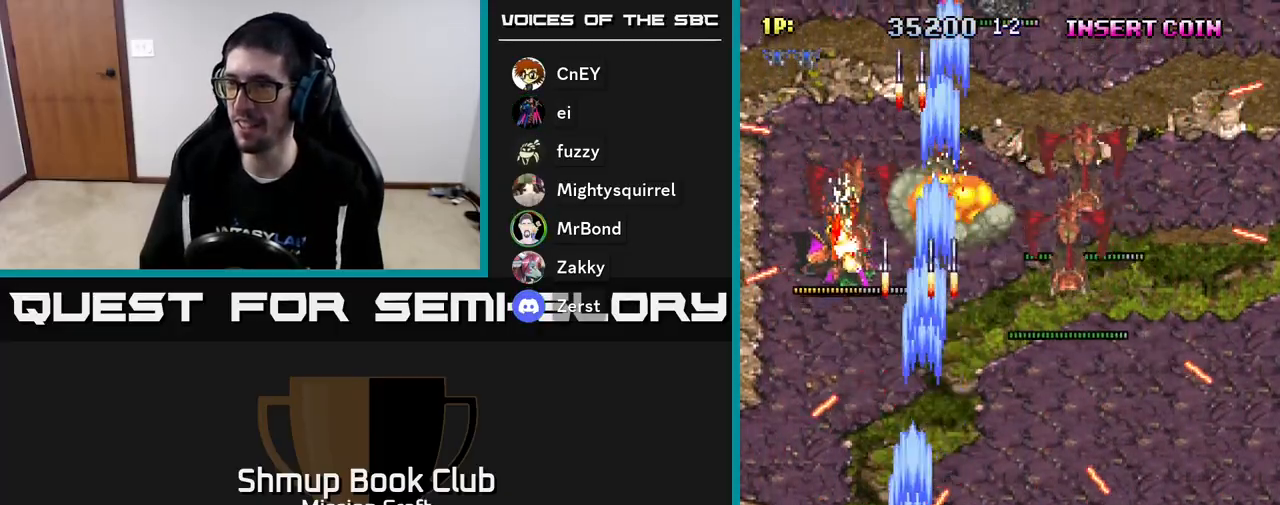
{"buttons": ["R2", "DPAD_RIGHT"], "left_stick": "center", "events": [[383, "DPAD_LEFT", "up"], [450, "DPAD_RIGHT", "down"], [483, "DPAD_UP", "up"]]}
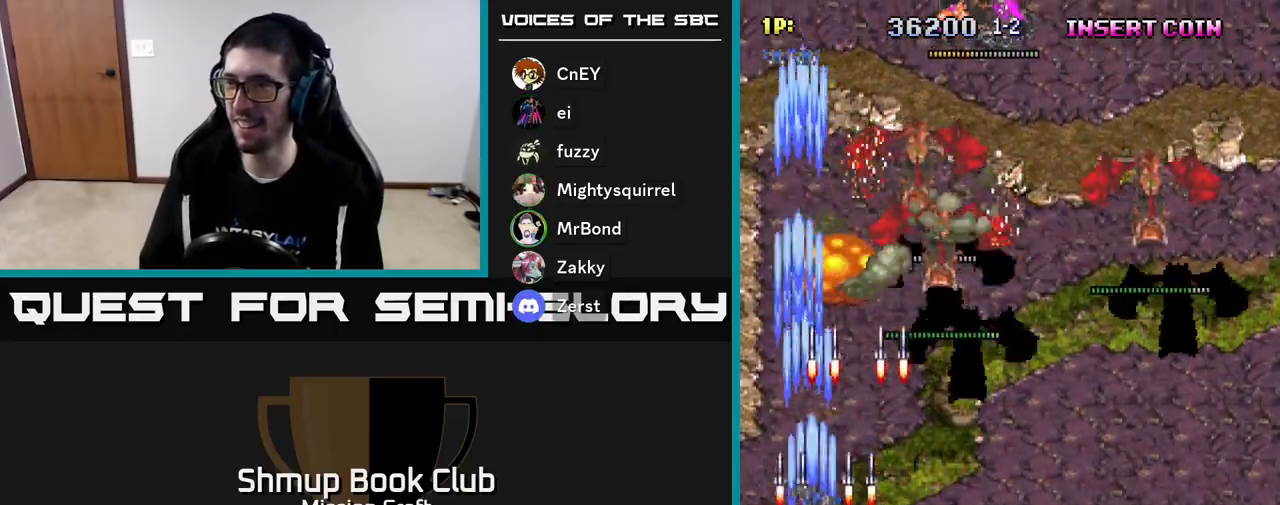
{"buttons": ["R2", "DPAD_RIGHT"], "left_stick": "center", "events": [[150, "DPAD_DOWN", "down"], [467, "DPAD_DOWN", "up"]]}
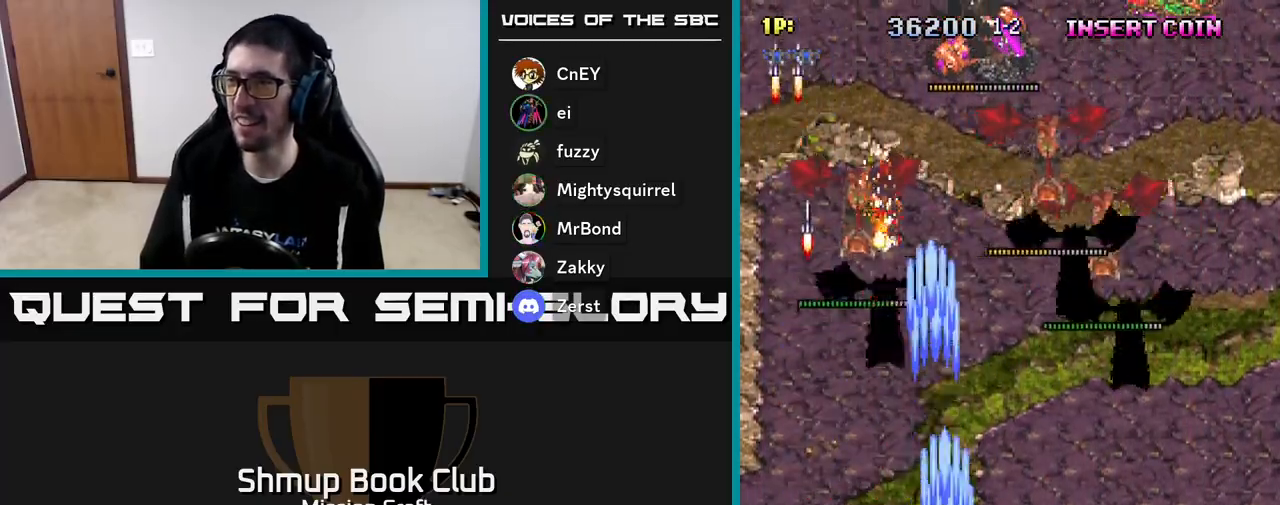
{"buttons": ["R2", "DPAD_RIGHT"], "left_stick": "center", "events": []}
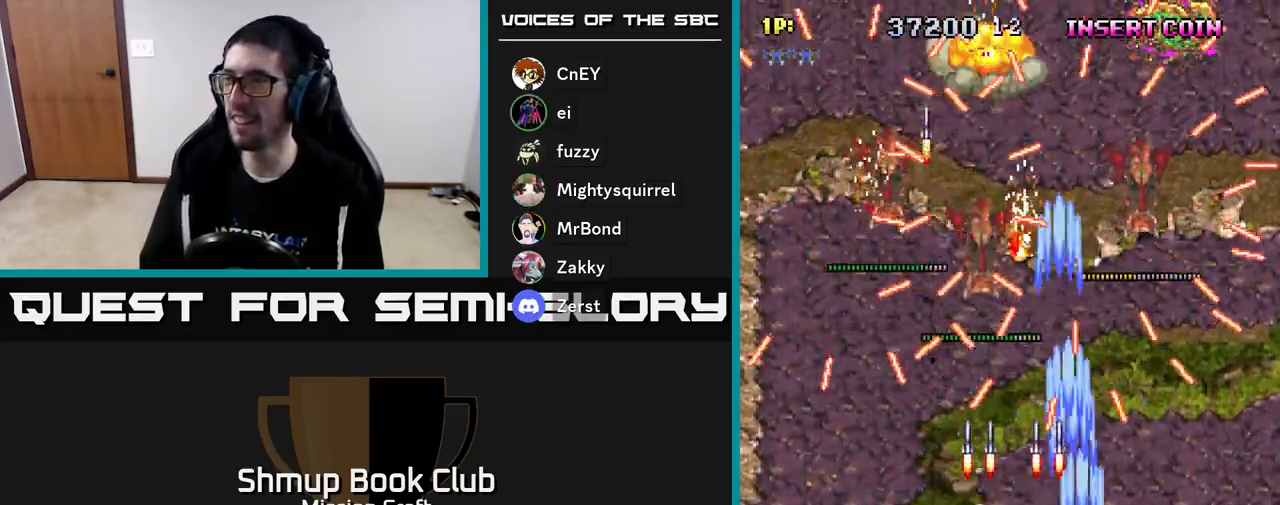
{"buttons": ["R2", "DPAD_RIGHT"], "left_stick": "center", "events": [[150, "DPAD_DOWN", "down"], [200, "DPAD_RIGHT", "up"], [250, "DPAD_LEFT", "down"], [317, "DPAD_DOWN", "up"], [400, "DPAD_LEFT", "up"], [417, "DPAD_RIGHT", "down"]]}
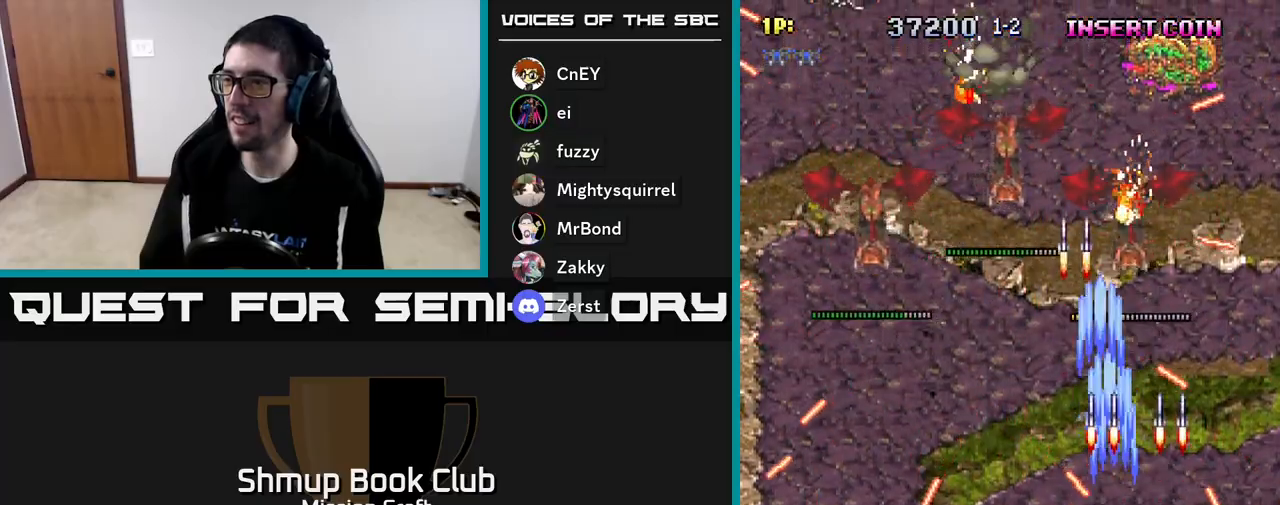
{"buttons": ["R2", "DPAD_UP", "DPAD_LEFT"], "left_stick": "center", "events": [[33, "DPAD_RIGHT", "up"], [33, "DPAD_UP", "down"], [150, "DPAD_UP", "up"], [167, "DPAD_DOWN", "down"], [283, "DPAD_RIGHT", "down"], [333, "DPAD_DOWN", "up"], [350, "DPAD_RIGHT", "up"], [367, "DPAD_LEFT", "down"], [417, "DPAD_UP", "down"]]}
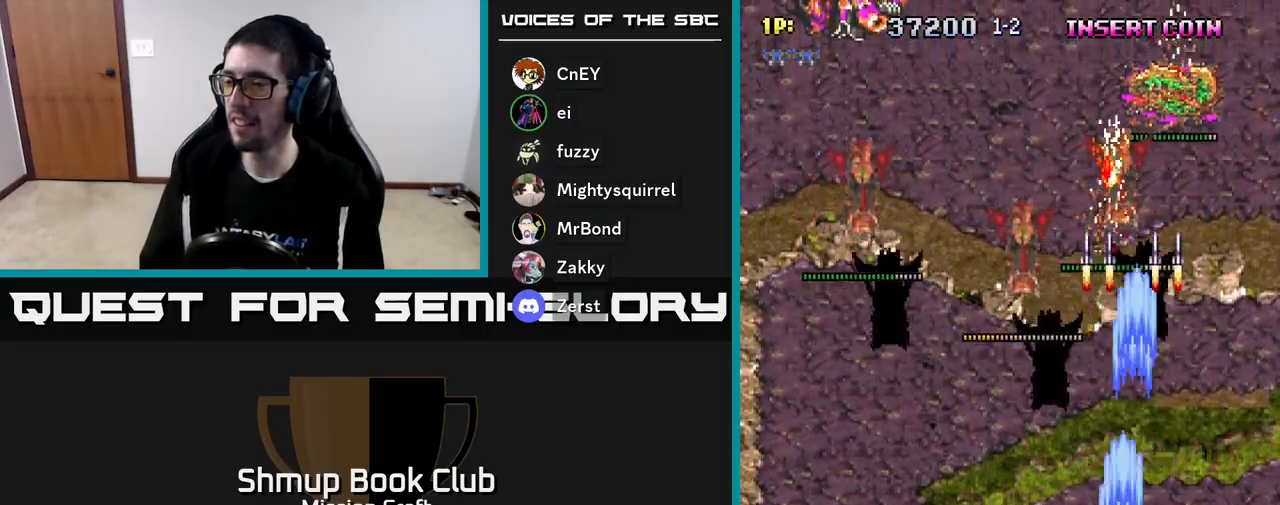
{"buttons": ["R2", "DPAD_LEFT"], "left_stick": "center", "events": [[500, "DPAD_UP", "up"]]}
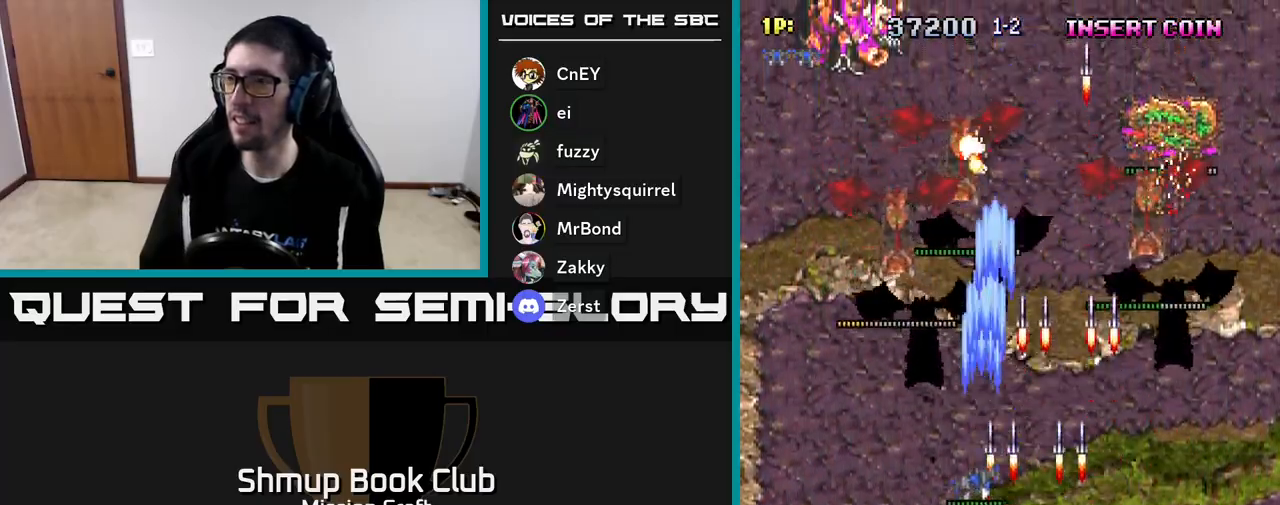
{"buttons": ["R2"], "left_stick": "center", "events": [[83, "DPAD_DOWN", "down"], [100, "DPAD_LEFT", "up"], [217, "DPAD_RIGHT", "down"], [500, "DPAD_DOWN", "up"], [500, "DPAD_RIGHT", "up"]]}
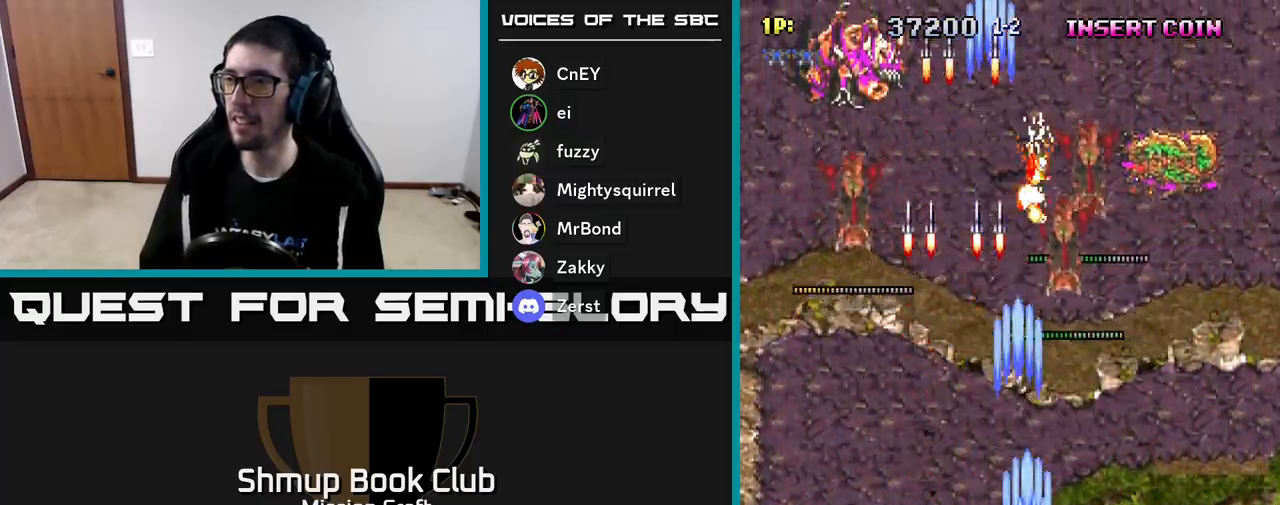
{"buttons": ["R2", "DPAD_DOWN", "DPAD_RIGHT"], "left_stick": "center", "events": [[300, "DPAD_DOWN", "down"], [350, "DPAD_RIGHT", "down"]]}
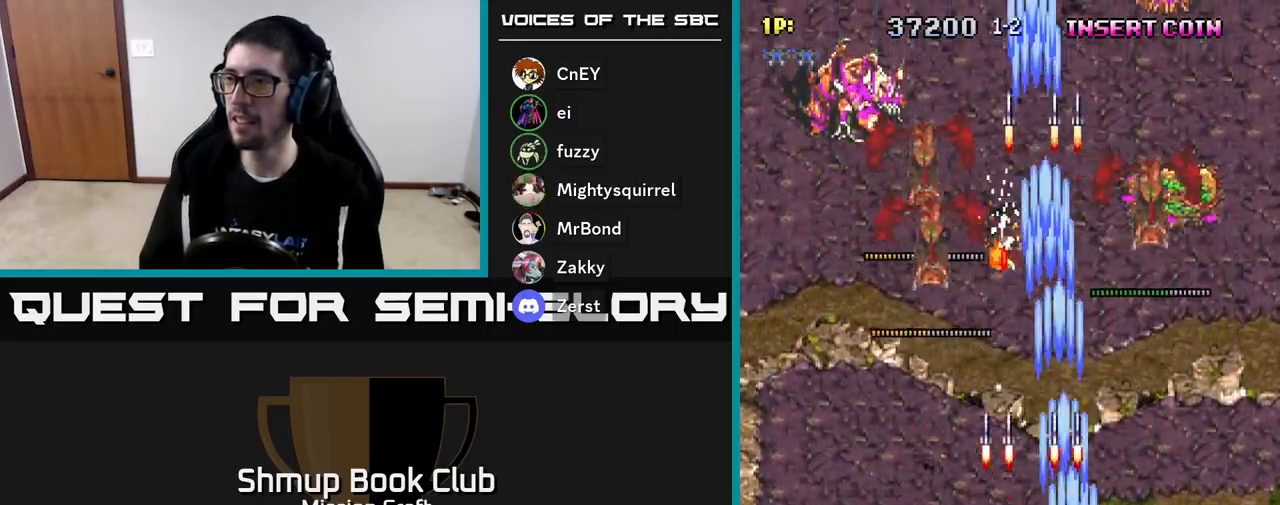
{"buttons": ["R2", "DPAD_LEFT"], "left_stick": "center", "events": [[67, "DPAD_DOWN", "up"], [350, "DPAD_RIGHT", "up"], [433, "DPAD_LEFT", "down"]]}
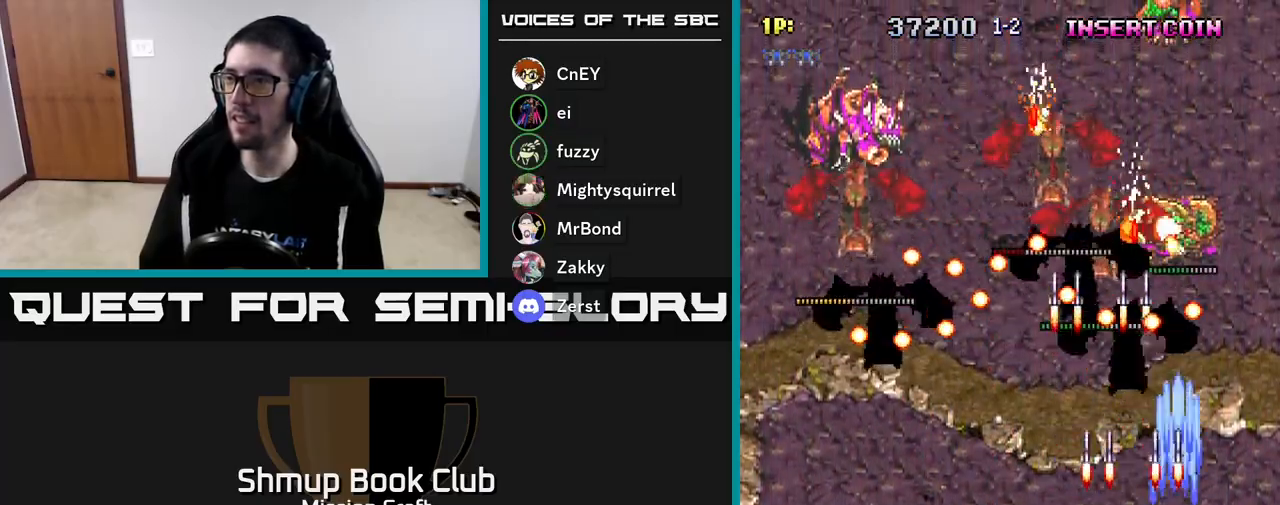
{"buttons": ["R2"], "left_stick": "center", "events": [[183, "DPAD_LEFT", "up"], [200, "DPAD_RIGHT", "down"], [300, "DPAD_UP", "down"], [417, "DPAD_RIGHT", "up"], [417, "DPAD_UP", "up"]]}
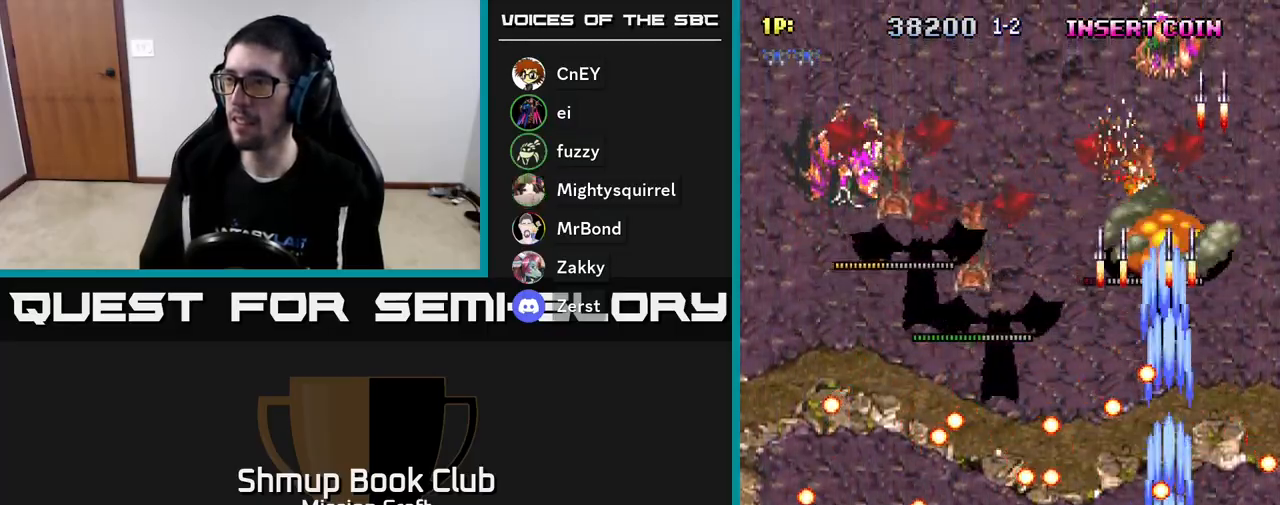
{"buttons": ["R2", "DPAD_UP"], "left_stick": "center", "events": [[83, "DPAD_RIGHT", "down"], [100, "DPAD_DOWN", "down"], [217, "DPAD_DOWN", "up"], [233, "DPAD_RIGHT", "up"], [367, "DPAD_UP", "down"]]}
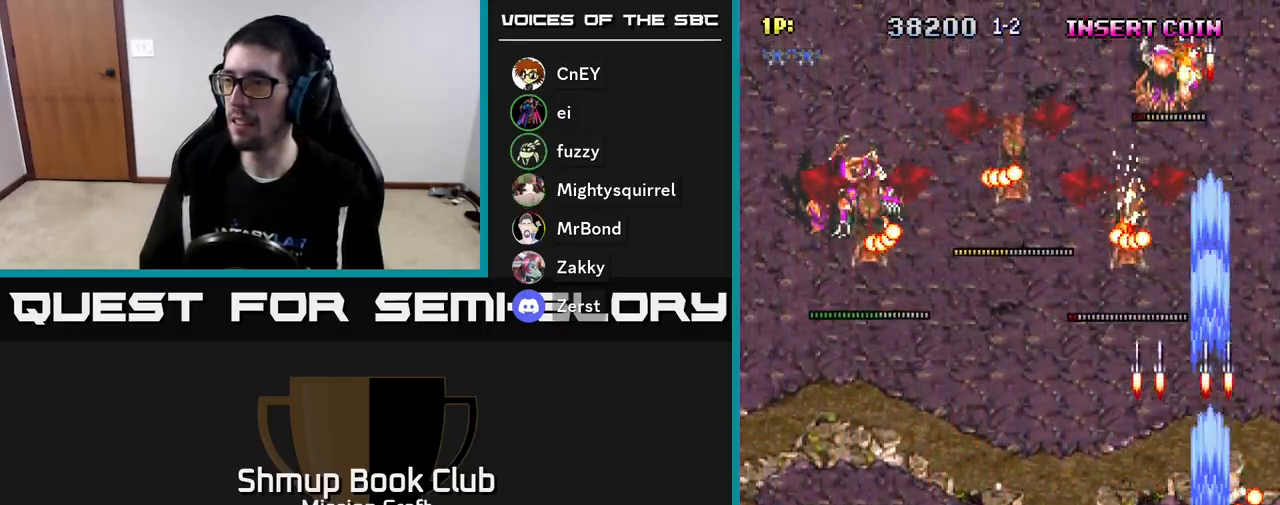
{"buttons": ["R2", "DPAD_DOWN", "DPAD_LEFT"], "left_stick": "center", "events": [[17, "DPAD_LEFT", "down"], [333, "DPAD_UP", "up"], [383, "DPAD_DOWN", "down"]]}
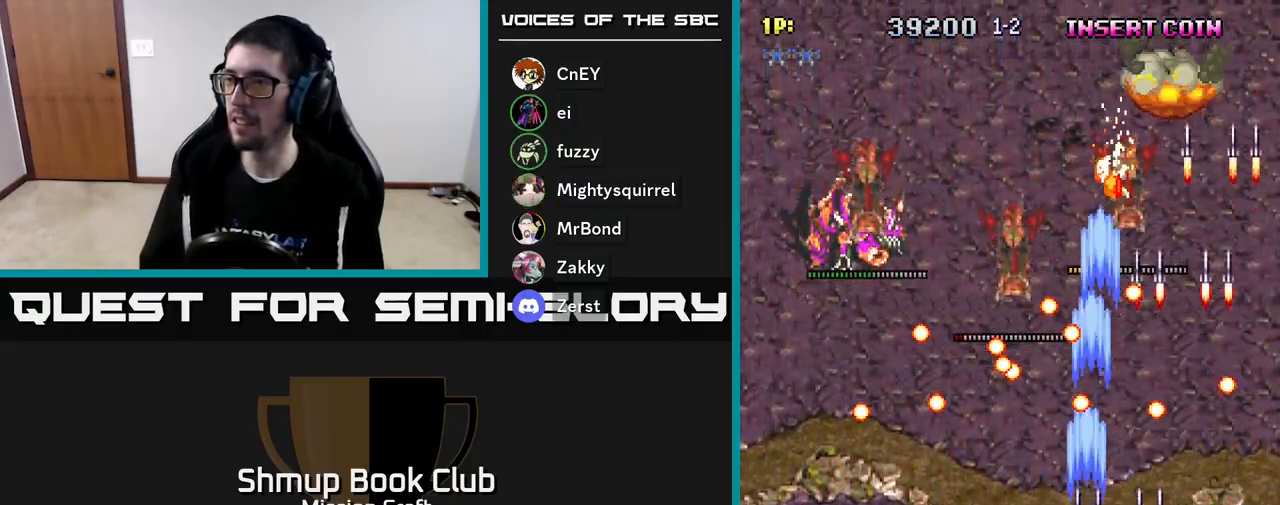
{"buttons": ["R2", "DPAD_LEFT"], "left_stick": "center", "events": [[233, "DPAD_DOWN", "up"]]}
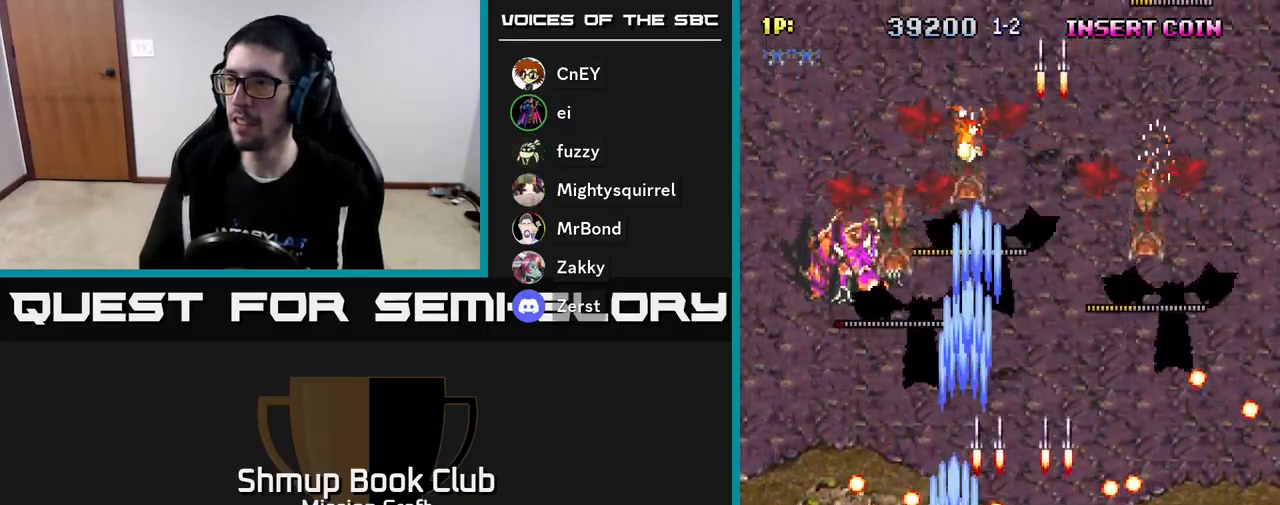
{"buttons": ["R2", "DPAD_UP", "DPAD_LEFT"], "left_stick": "center", "events": [[17, "DPAD_UP", "down"], [200, "DPAD_LEFT", "up"], [200, "DPAD_UP", "up"], [217, "DPAD_DOWN", "down"], [217, "DPAD_RIGHT", "down"], [283, "DPAD_DOWN", "up"], [317, "DPAD_RIGHT", "up"], [333, "DPAD_UP", "down"], [367, "DPAD_LEFT", "down"]]}
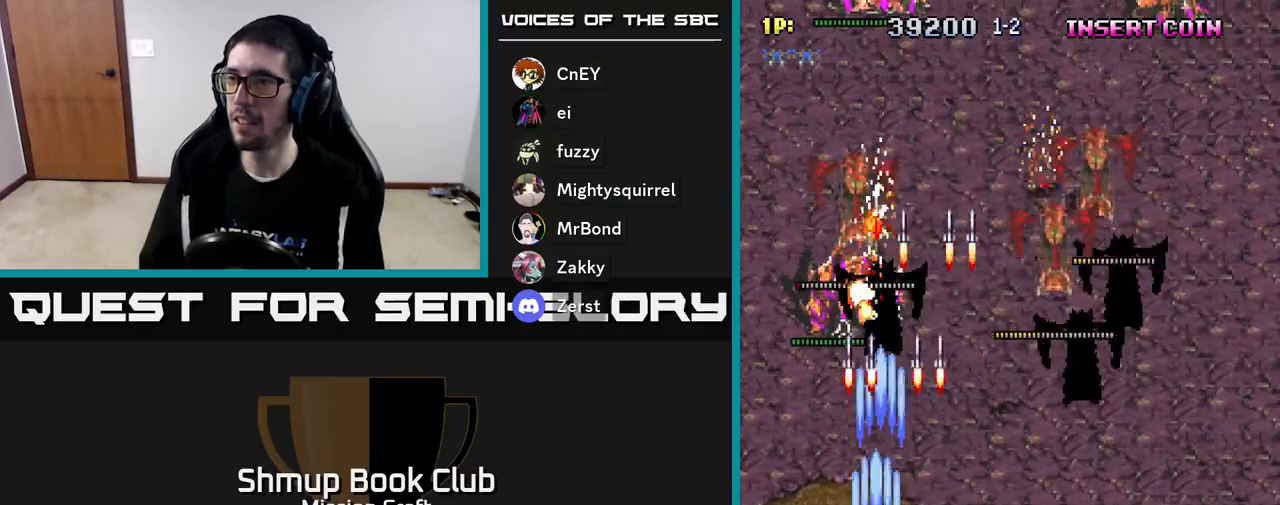
{"buttons": ["R2", "DPAD_DOWN", "DPAD_RIGHT"], "left_stick": "center", "events": [[183, "DPAD_LEFT", "up"], [200, "DPAD_RIGHT", "down"], [200, "DPAD_UP", "up"], [250, "DPAD_DOWN", "down"], [333, "DPAD_RIGHT", "up"], [433, "DPAD_RIGHT", "down"]]}
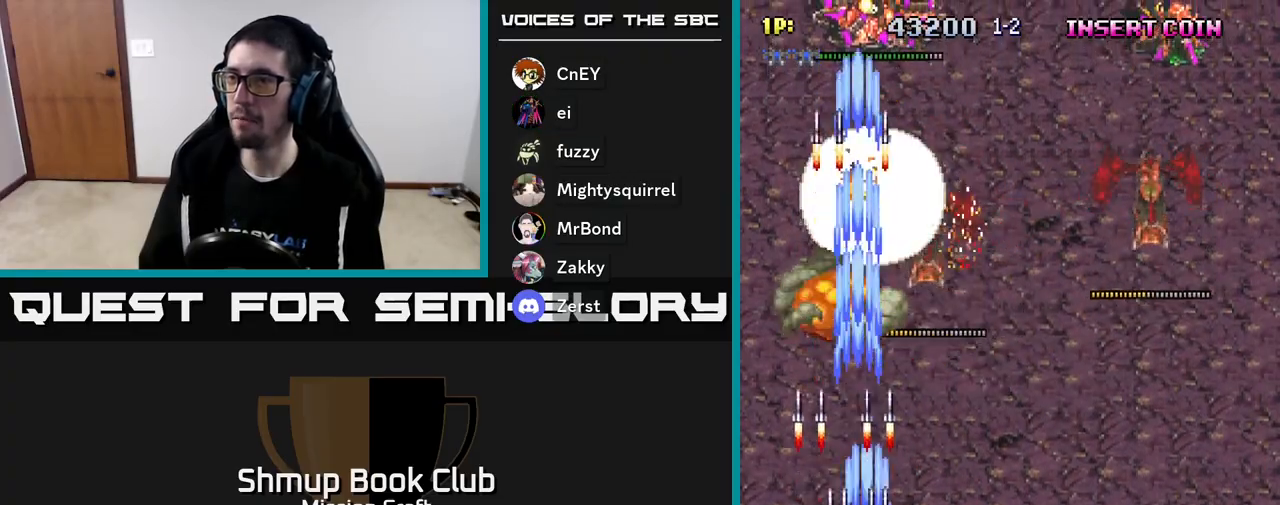
{"buttons": ["R2", "DPAD_LEFT"], "left_stick": "center", "events": [[400, "DPAD_RIGHT", "up"], [433, "DPAD_DOWN", "up"], [450, "DPAD_LEFT", "down"]]}
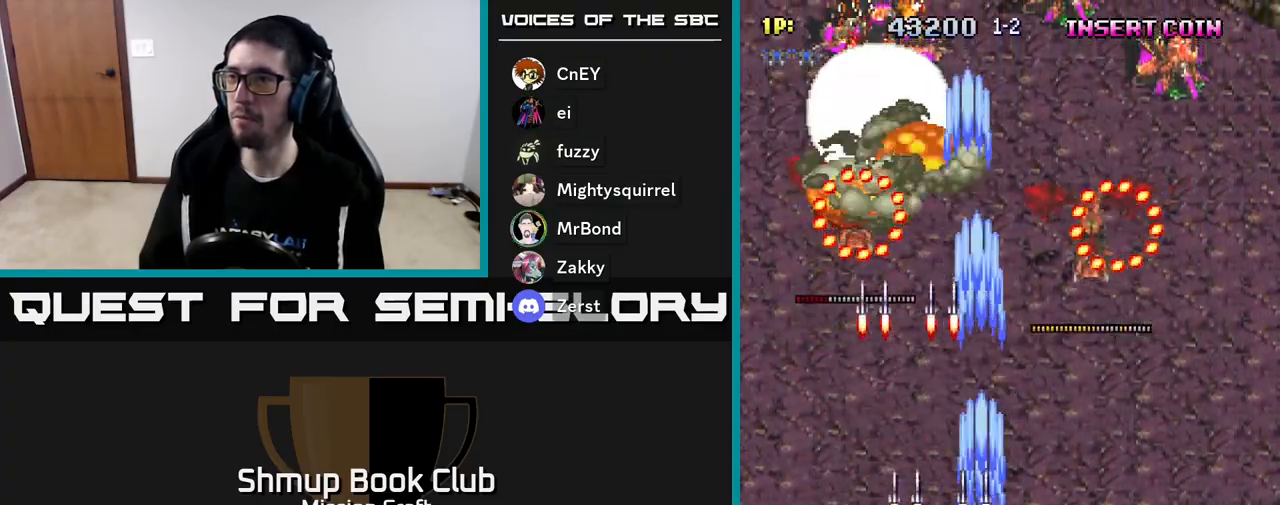
{"buttons": ["R2", "DPAD_DOWN", "DPAD_RIGHT"], "left_stick": "center", "events": [[117, "DPAD_UP", "down"], [300, "DPAD_UP", "up"], [350, "DPAD_DOWN", "down"], [350, "DPAD_LEFT", "up"], [417, "DPAD_RIGHT", "down"]]}
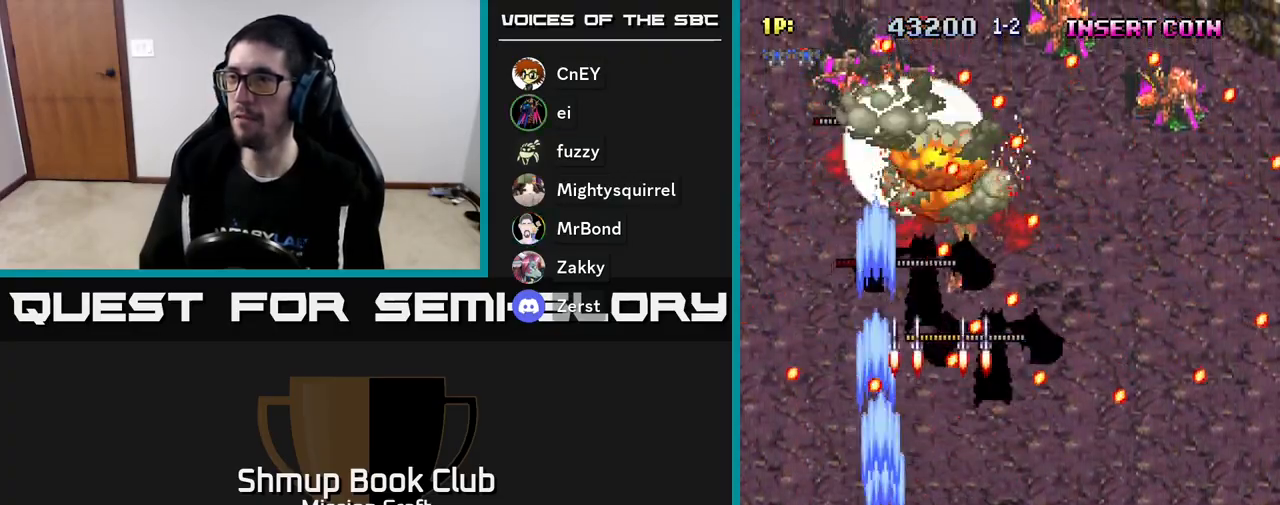
{"buttons": ["R2", "DPAD_UP", "DPAD_LEFT"], "left_stick": "center", "events": [[67, "DPAD_RIGHT", "up"], [100, "DPAD_DOWN", "up"], [117, "DPAD_LEFT", "down"], [233, "DPAD_UP", "down"]]}
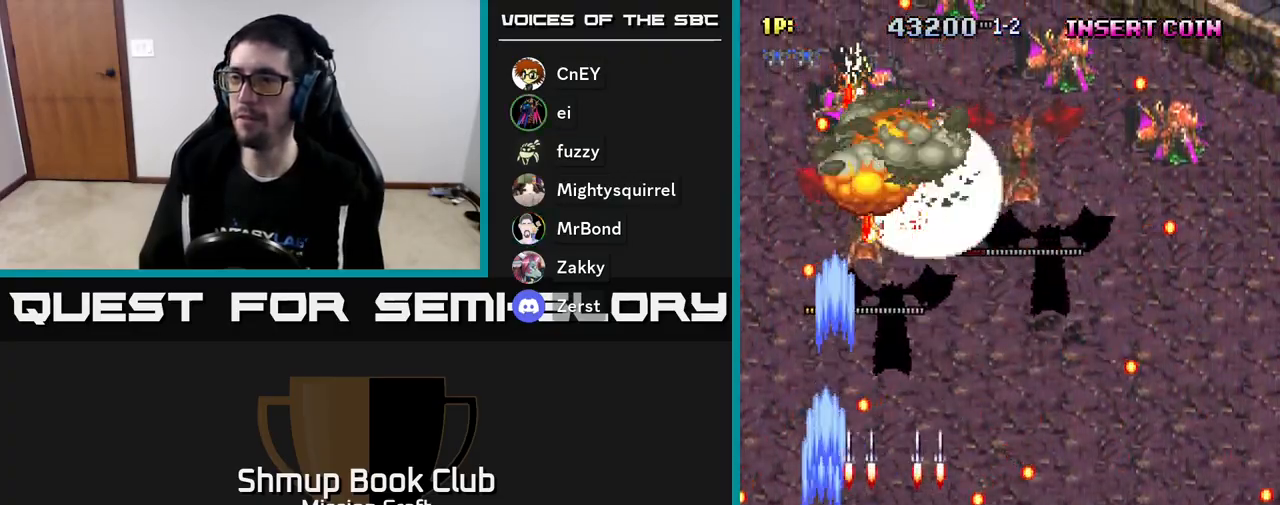
{"buttons": ["R2", "DPAD_UP"], "left_stick": "center", "events": [[50, "DPAD_LEFT", "up"], [100, "R2", "up"], [117, "DPAD_RIGHT", "down"], [200, "DPAD_UP", "up"], [367, "DPAD_UP", "down"], [383, "DPAD_RIGHT", "up"], [450, "R2", "down"]]}
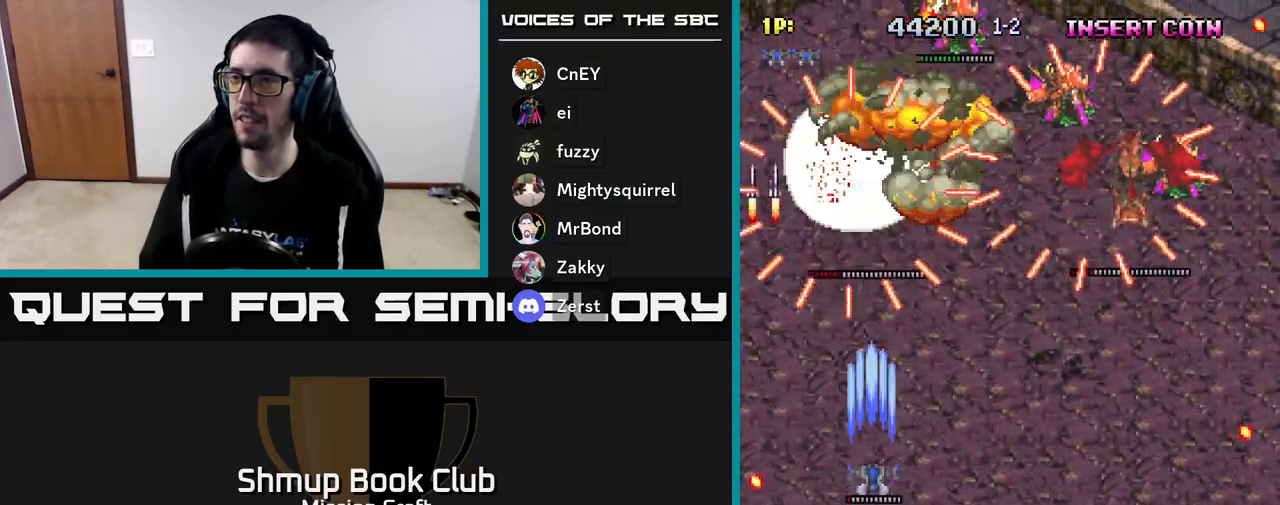
{"buttons": ["DPAD_DOWN"], "left_stick": "center", "events": [[33, "DPAD_RIGHT", "down"], [67, "DPAD_UP", "up"], [150, "DPAD_DOWN", "down"], [350, "R2", "up"], [367, "DPAD_RIGHT", "up"], [433, "DPAD_LEFT", "down"], [483, "DPAD_LEFT", "up"]]}
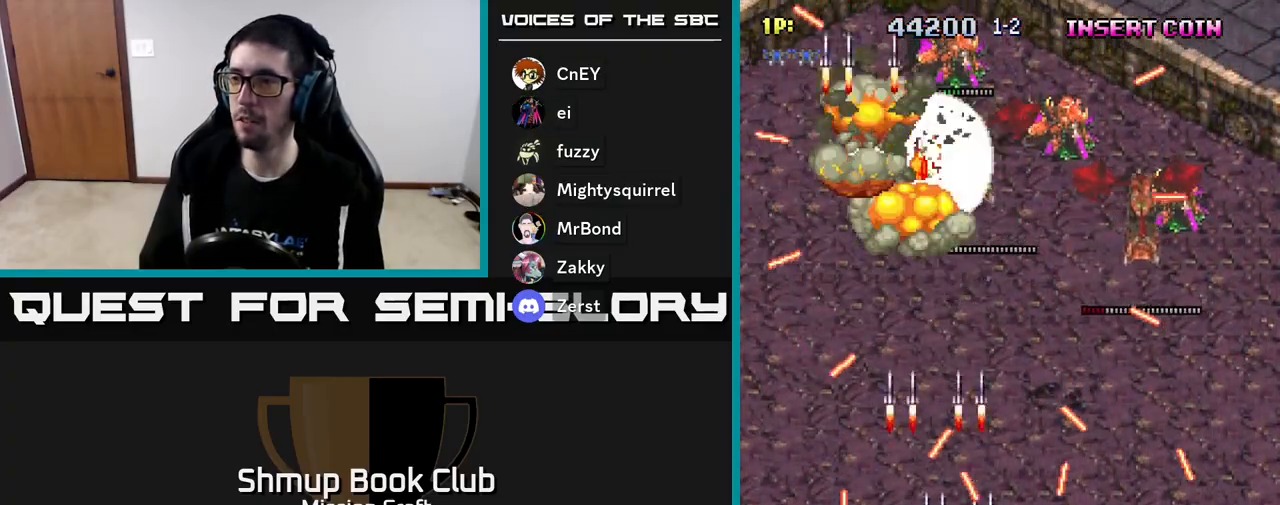
{"buttons": ["DPAD_UP"], "left_stick": "center", "events": [[117, "DPAD_DOWN", "up"], [450, "DPAD_UP", "down"]]}
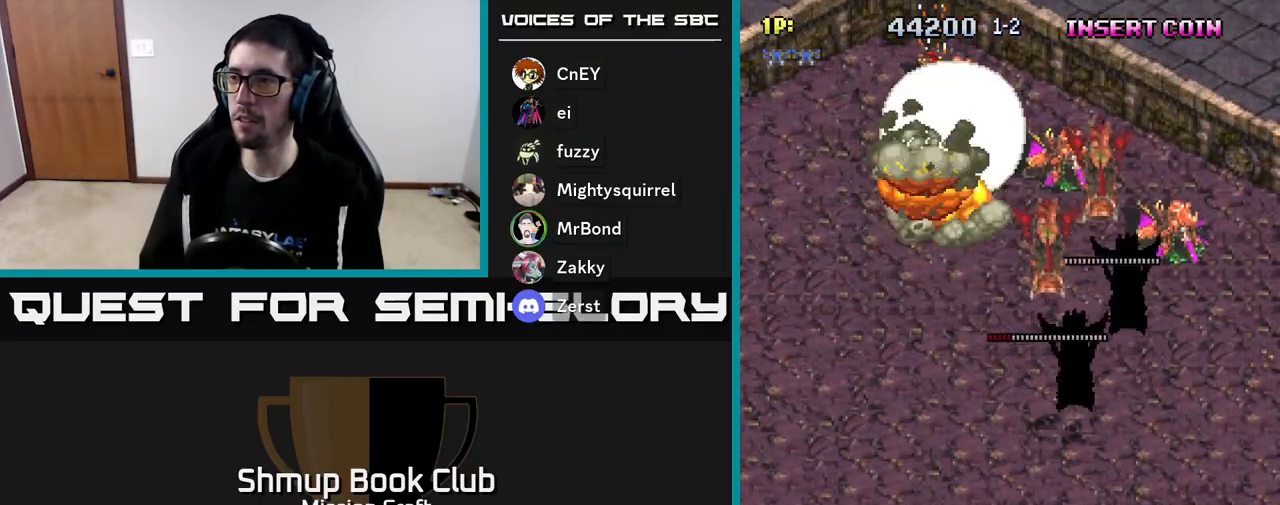
{"buttons": ["R2", "DPAD_LEFT"], "left_stick": "center", "events": [[33, "R2", "down"], [117, "DPAD_LEFT", "down"], [250, "DPAD_LEFT", "up"], [433, "DPAD_LEFT", "down"], [467, "DPAD_UP", "up"]]}
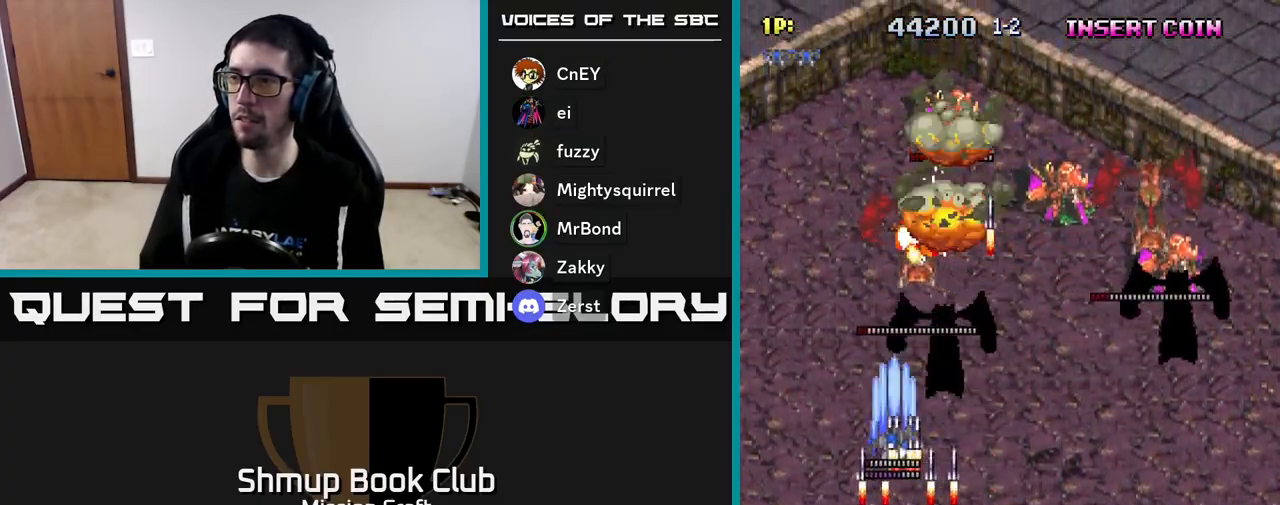
{"buttons": ["DPAD_DOWN", "DPAD_LEFT"], "left_stick": "center", "events": [[83, "DPAD_DOWN", "down"], [100, "DPAD_LEFT", "up"], [433, "DPAD_LEFT", "down"], [450, "R2", "up"]]}
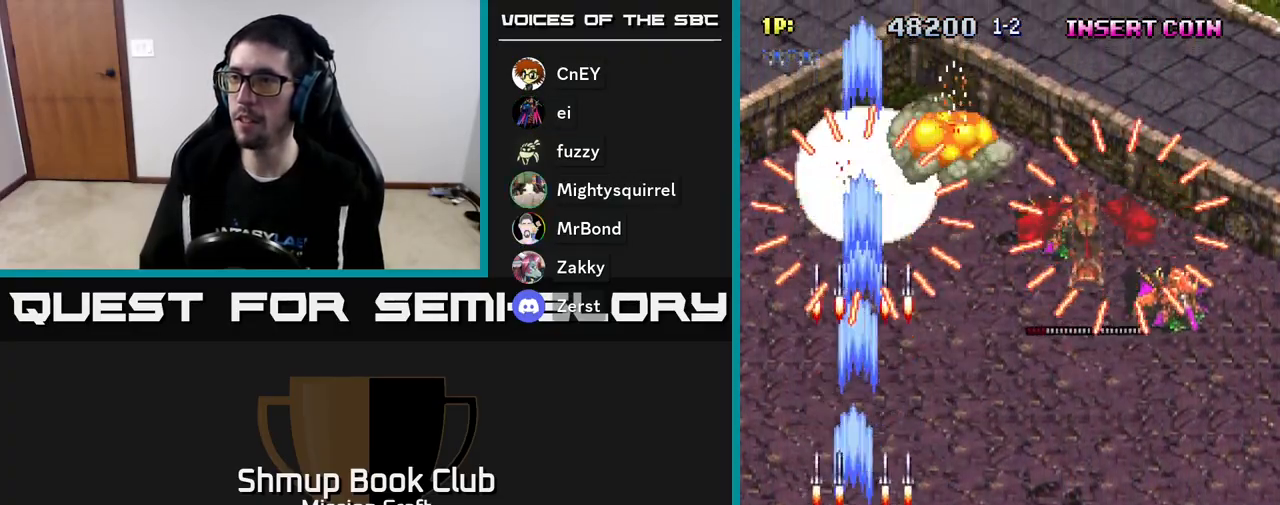
{"buttons": ["DPAD_LEFT"], "left_stick": "center", "events": [[17, "DPAD_LEFT", "up"], [50, "DPAD_RIGHT", "down"], [367, "DPAD_DOWN", "up"], [450, "DPAD_RIGHT", "up"], [483, "DPAD_LEFT", "down"]]}
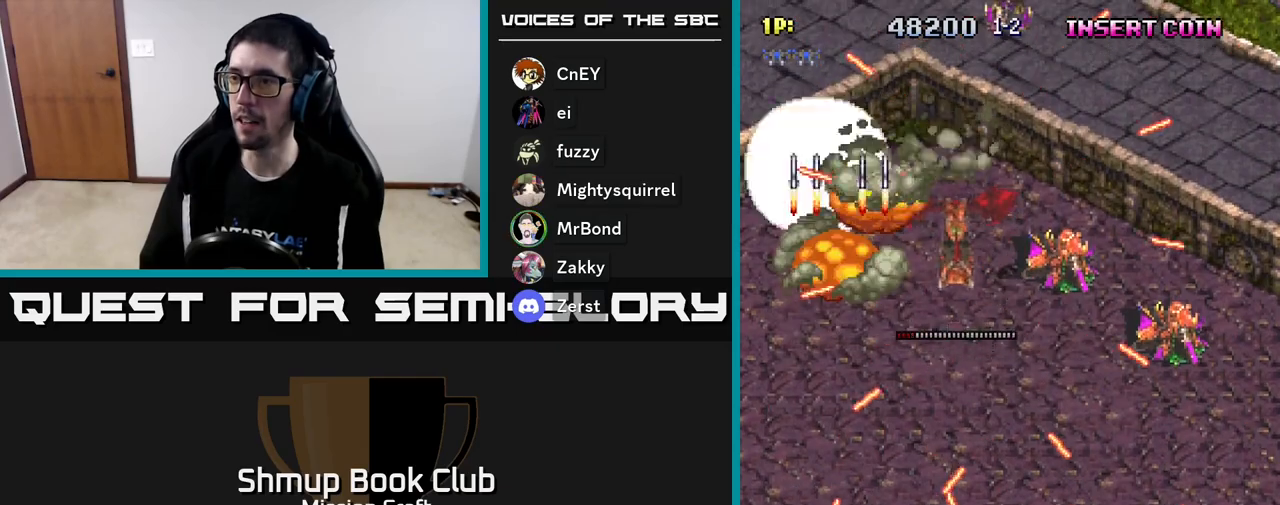
{"buttons": ["DPAD_RIGHT"], "left_stick": "center"}
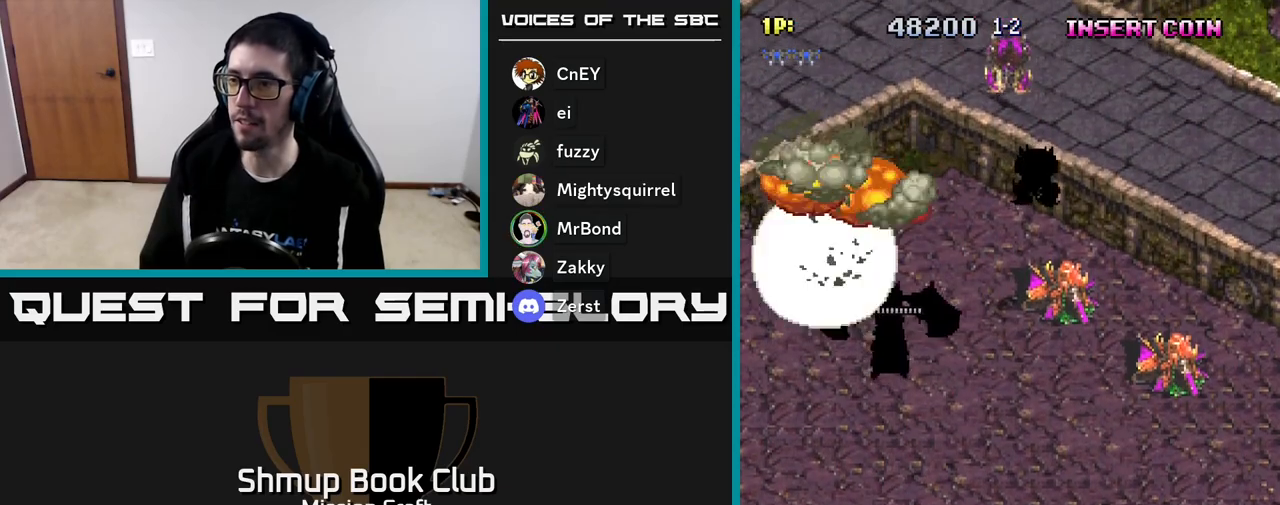
{"buttons": ["R2", "DPAD_RIGHT"], "left_stick": "center", "events": [[50, "DPAD_UP", "down"], [217, "DPAD_UP", "up"], [350, "R2", "down"]]}
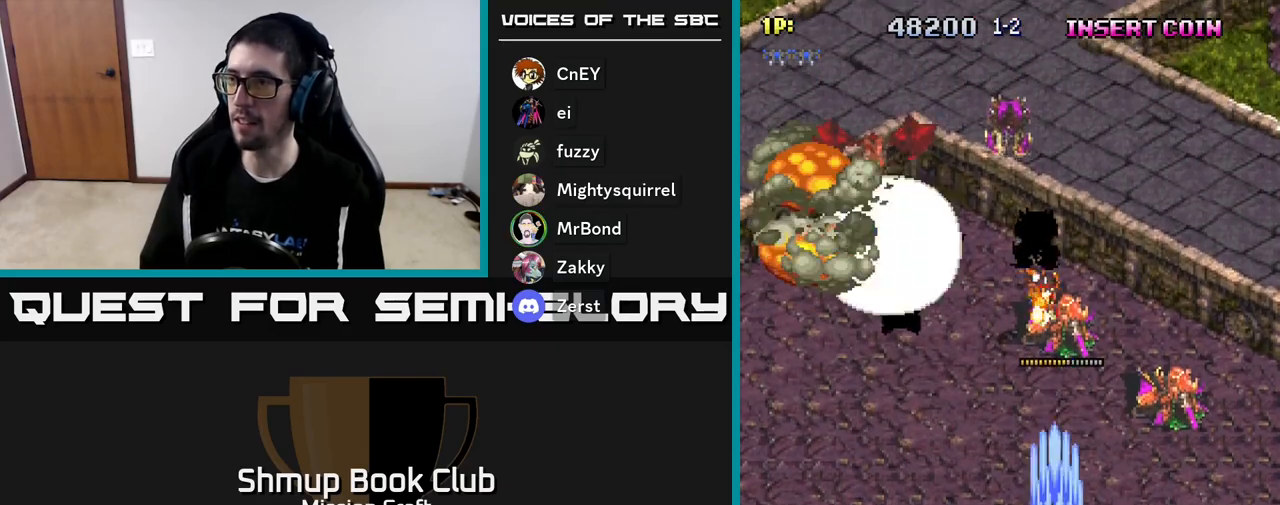
{"buttons": ["DPAD_DOWN", "DPAD_LEFT"], "left_stick": "center", "events": [[267, "R2", "up"], [417, "DPAD_DOWN", "down"], [433, "DPAD_RIGHT", "up"], [483, "DPAD_LEFT", "down"]]}
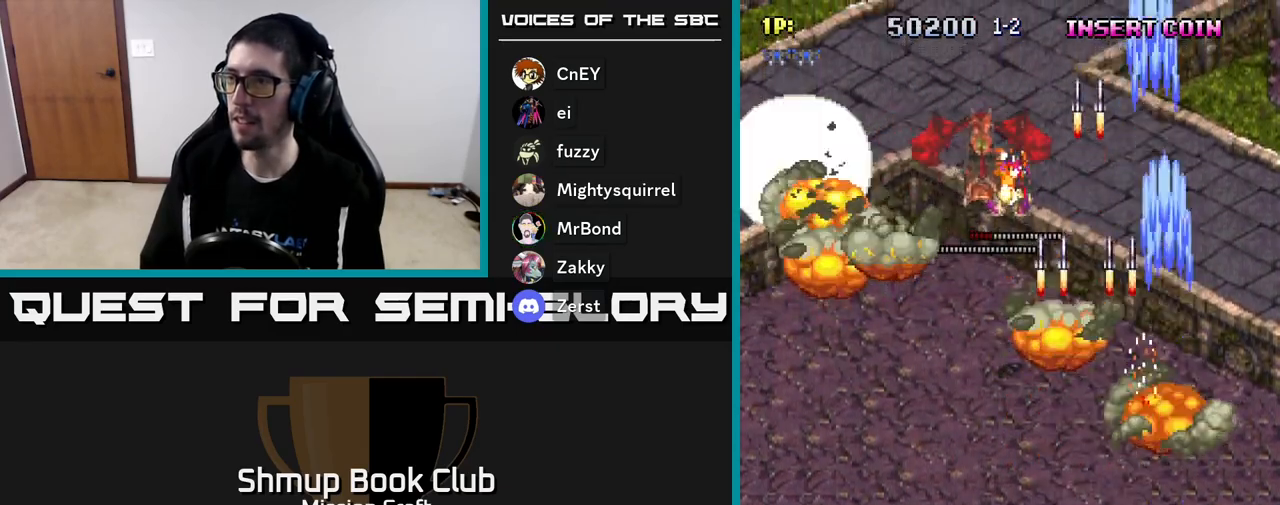
{"buttons": ["DPAD_UP", "DPAD_LEFT"], "left_stick": "center", "events": [[17, "DPAD_DOWN", "up"], [367, "DPAD_UP", "down"]]}
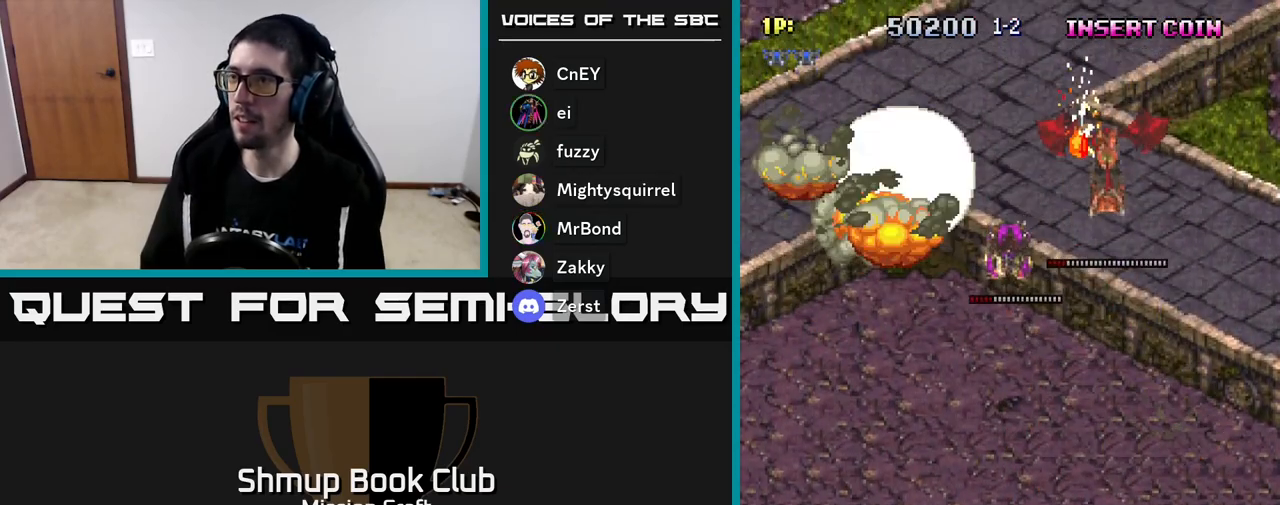
{"buttons": ["DPAD_LEFT"], "left_stick": "center", "events": [[33, "R2", "down"], [333, "R2", "up"], [367, "DPAD_UP", "up"]]}
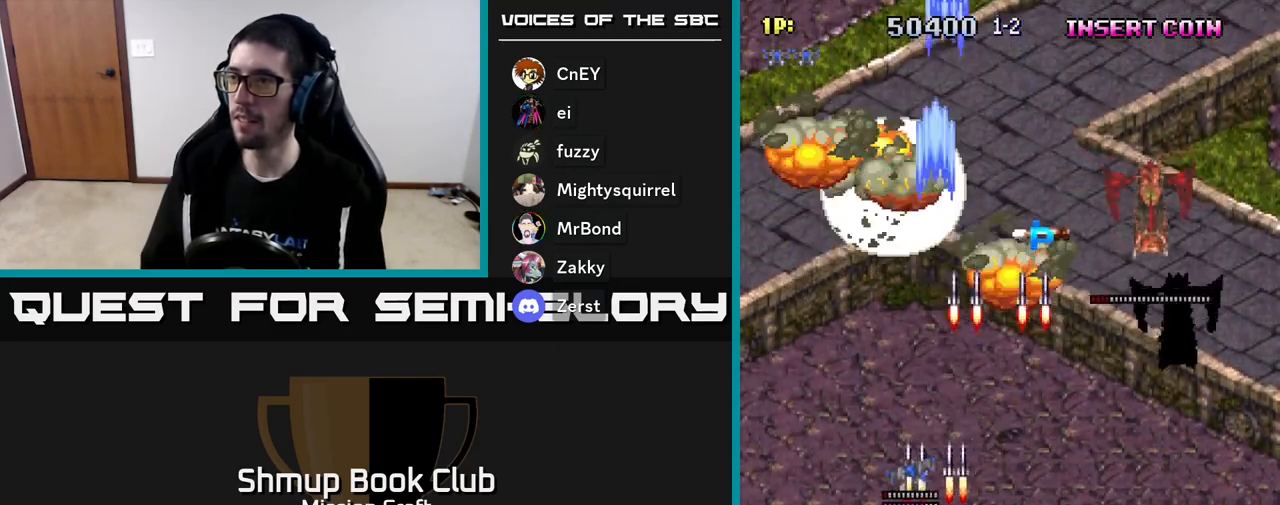
{"buttons": ["DPAD_DOWN", "DPAD_RIGHT"], "left_stick": "center", "events": [[83, "DPAD_UP", "down"], [183, "DPAD_LEFT", "up"], [183, "DPAD_UP", "up"], [233, "DPAD_DOWN", "down"], [267, "DPAD_RIGHT", "down"]]}